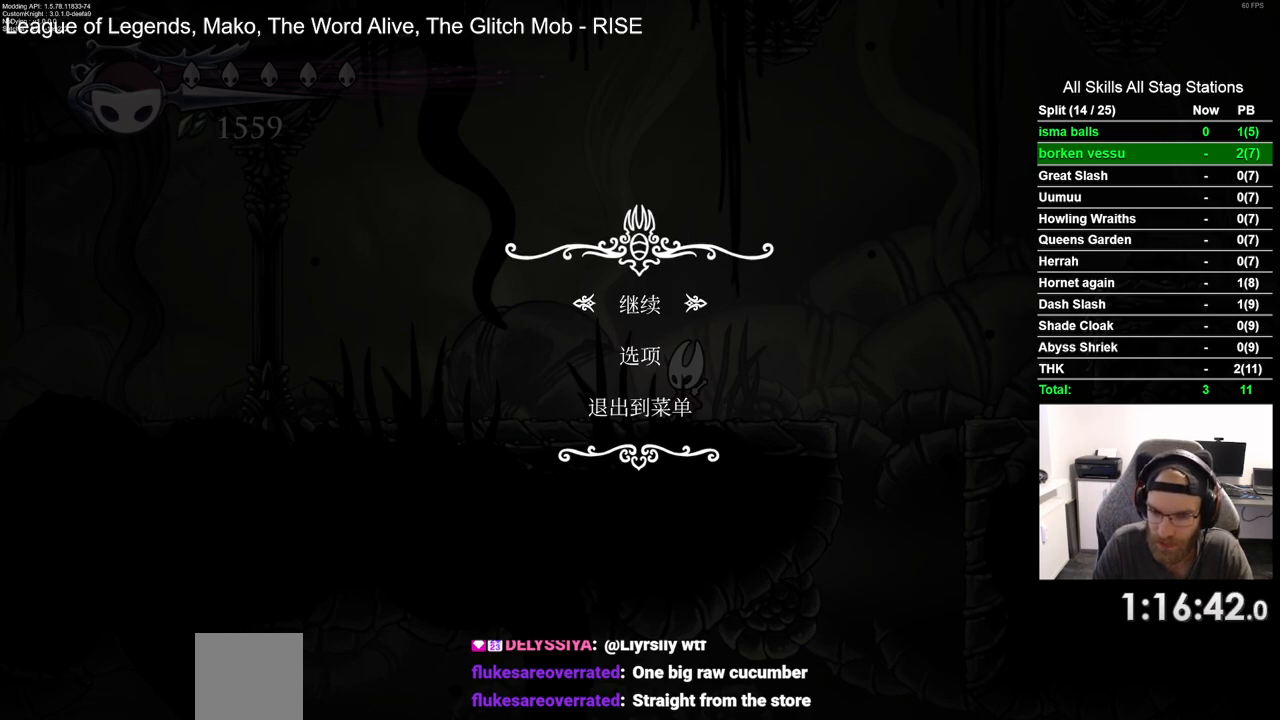
Gameplay with a controller (PlayStation layout); each line is a JSON object with the inputs held at the frame after it. "events" lists button and stick changes between this image and that frame as [ms after this image, input, new state], when the widget could be followed in between.
{"buttons": ["DPAD_LEFT"], "left_stick": "center", "right_stick": "center"}
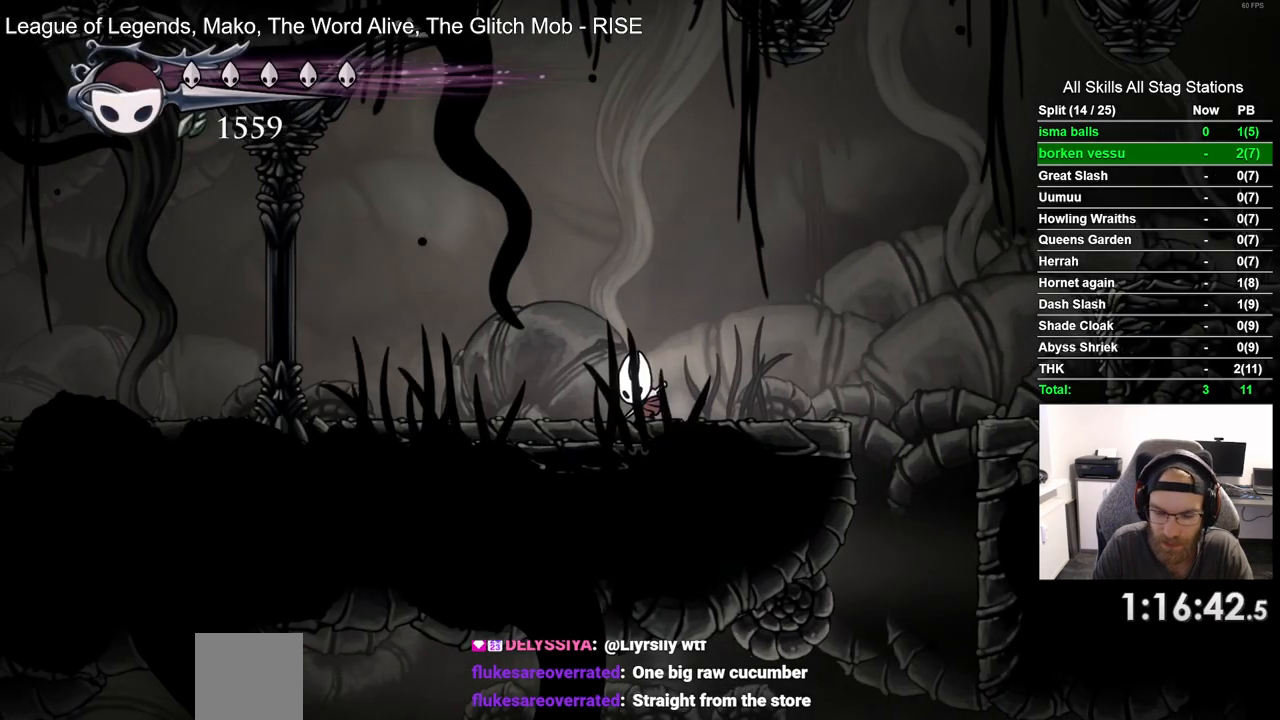
{"buttons": ["DPAD_LEFT"], "left_stick": "center", "right_stick": "center", "events": [[150, "R2", "down"], [383, "R2", "up"]]}
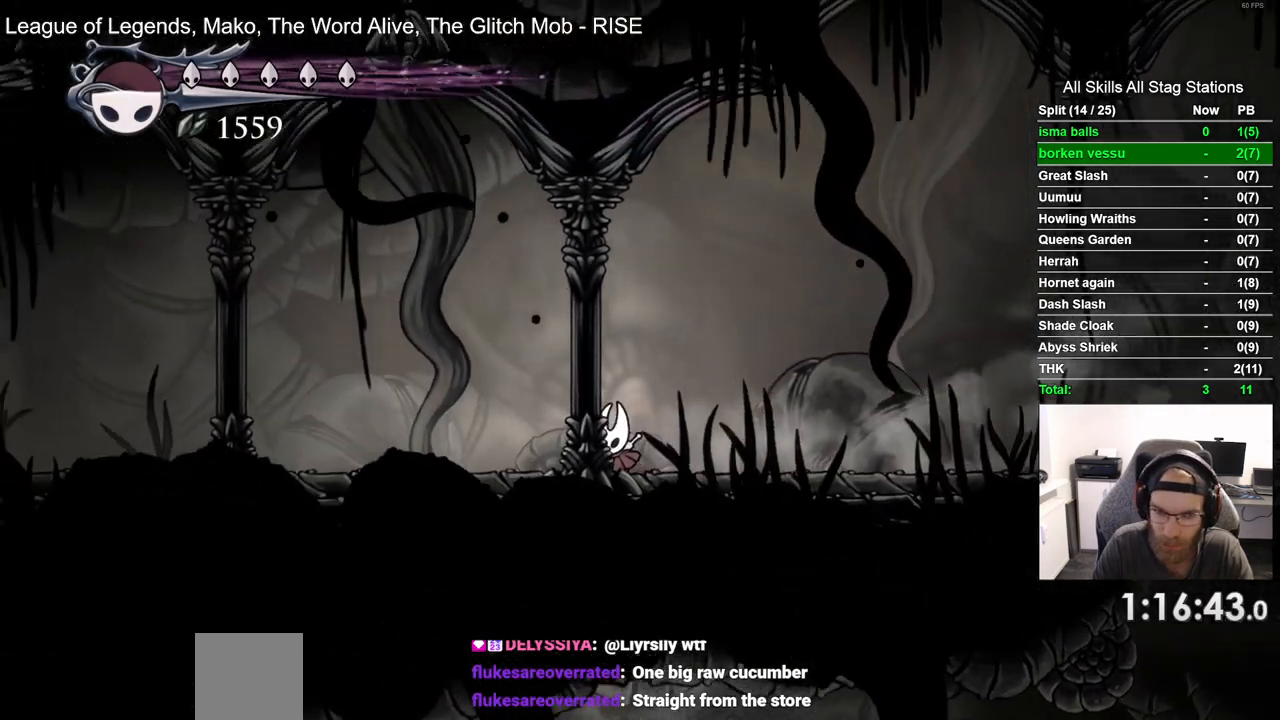
{"buttons": ["DPAD_LEFT"], "left_stick": "center", "right_stick": "center", "events": [[267, "R2", "down"], [450, "R2", "up"]]}
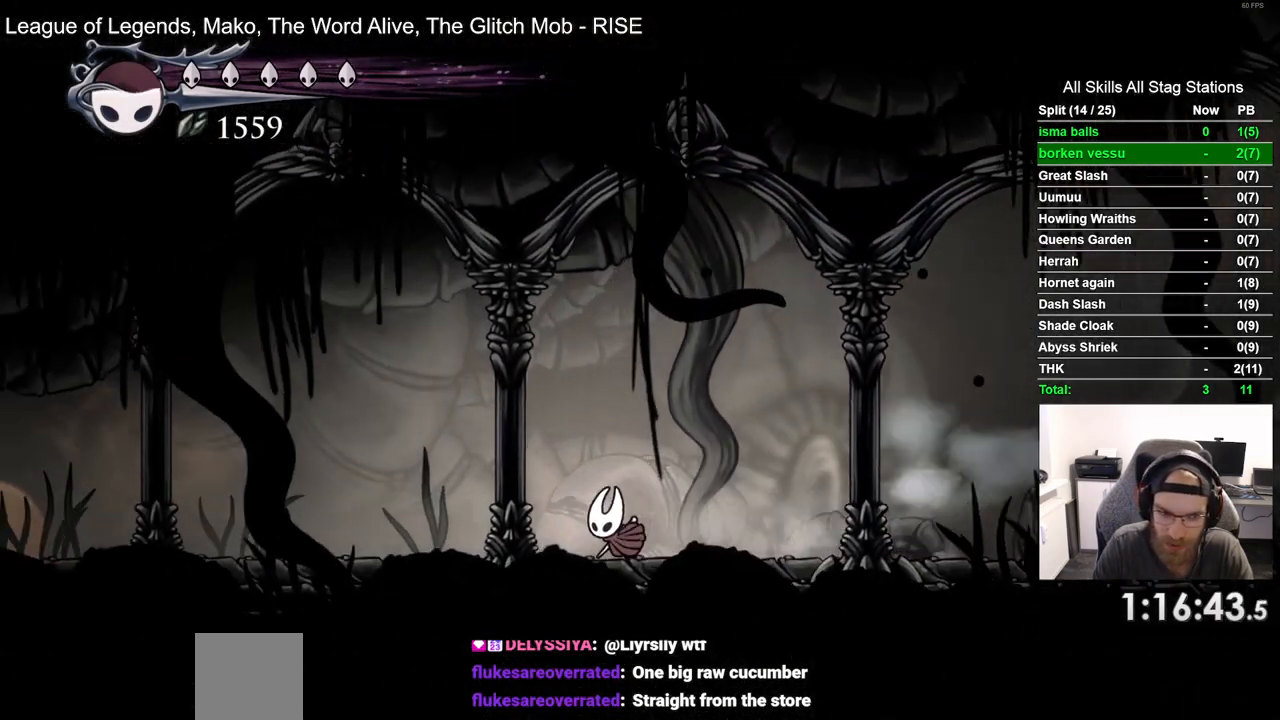
{"buttons": ["R2", "DPAD_LEFT"], "left_stick": "center", "right_stick": "center", "events": [[417, "R2", "down"]]}
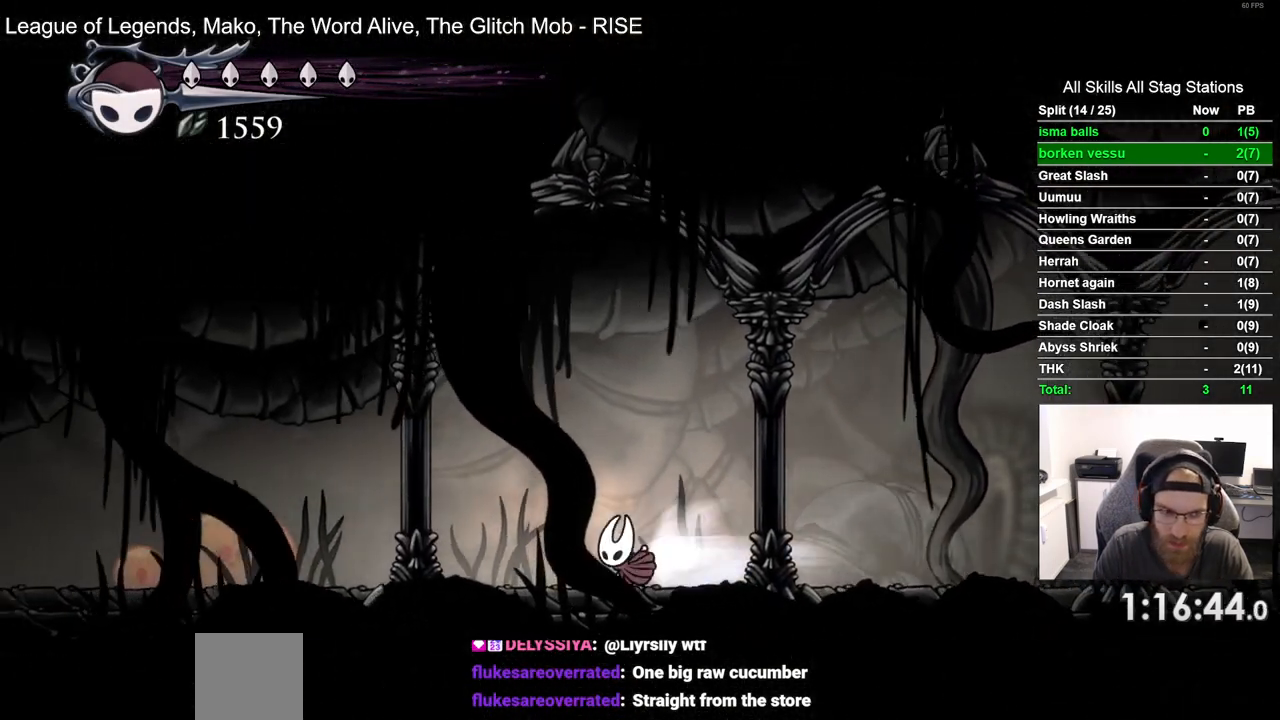
{"buttons": ["DPAD_LEFT"], "left_stick": "center", "right_stick": "center", "events": [[117, "R2", "up"]]}
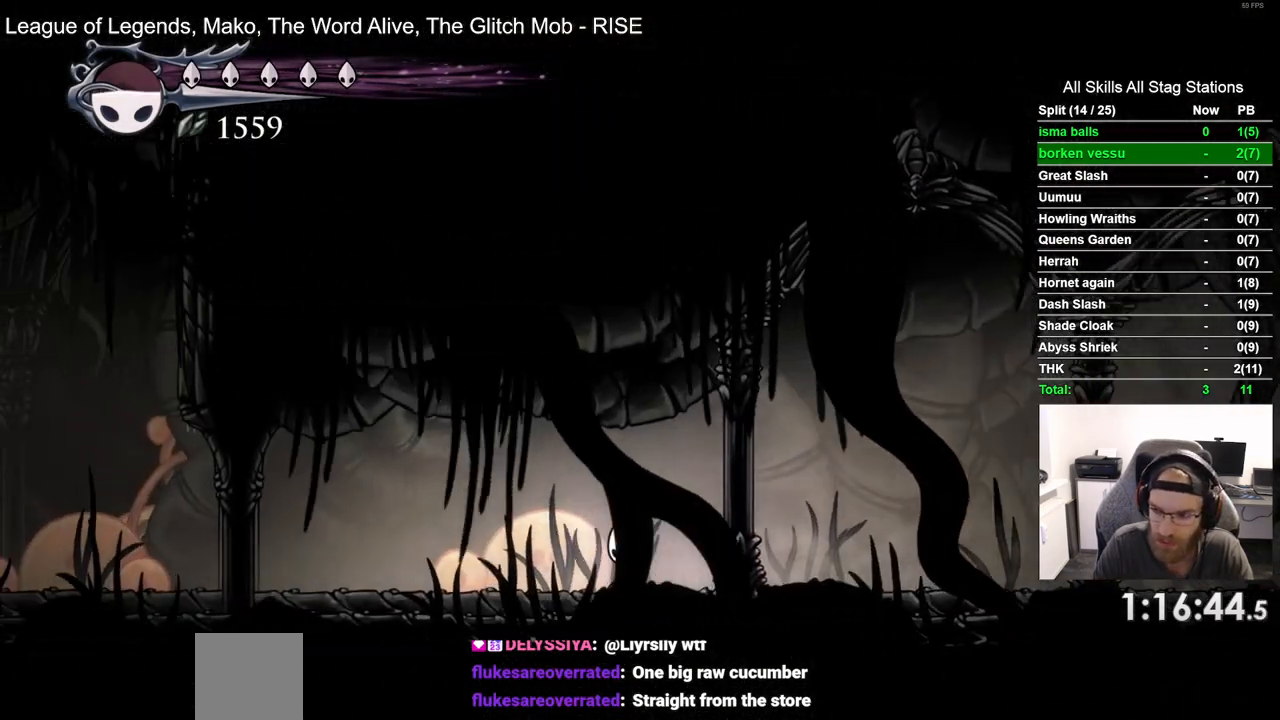
{"buttons": ["R2", "DPAD_LEFT"], "left_stick": "center", "right_stick": "center", "events": [[17, "DPAD_LEFT", "up"], [350, "DPAD_LEFT", "down"], [483, "R2", "down"]]}
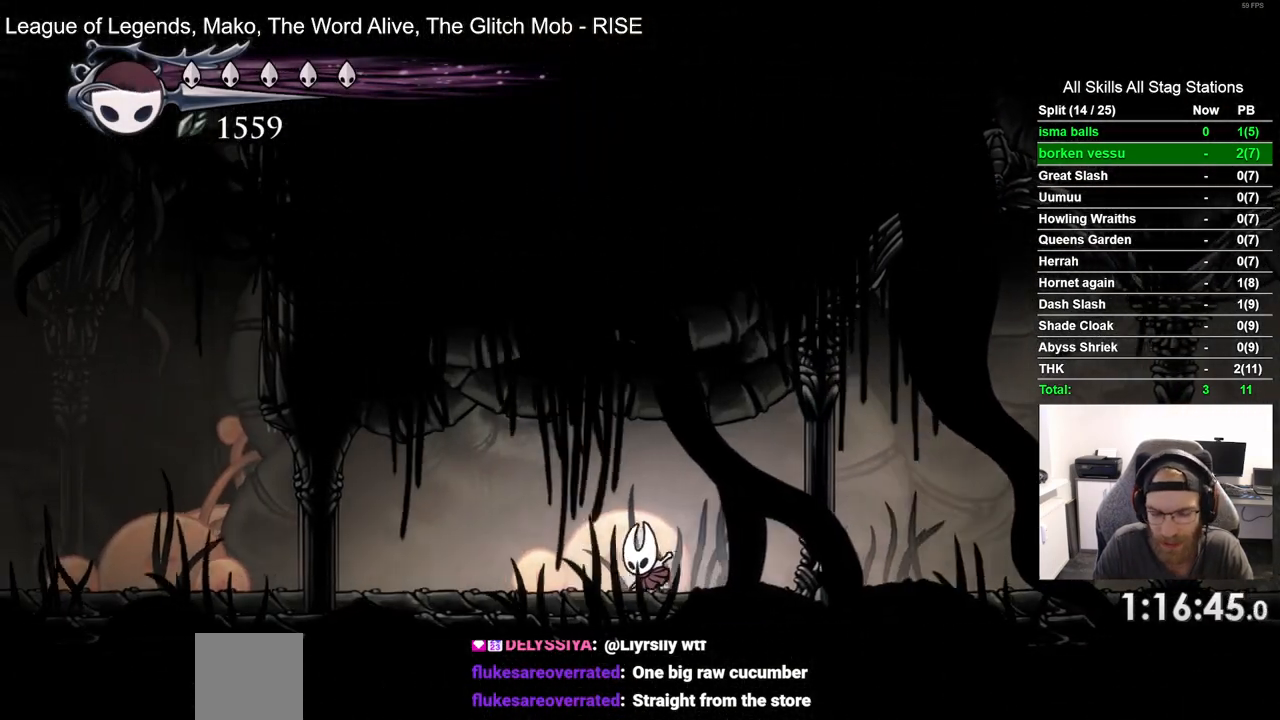
{"buttons": [], "left_stick": "center", "right_stick": "center", "events": [[217, "R2", "up"], [400, "DPAD_LEFT", "up"]]}